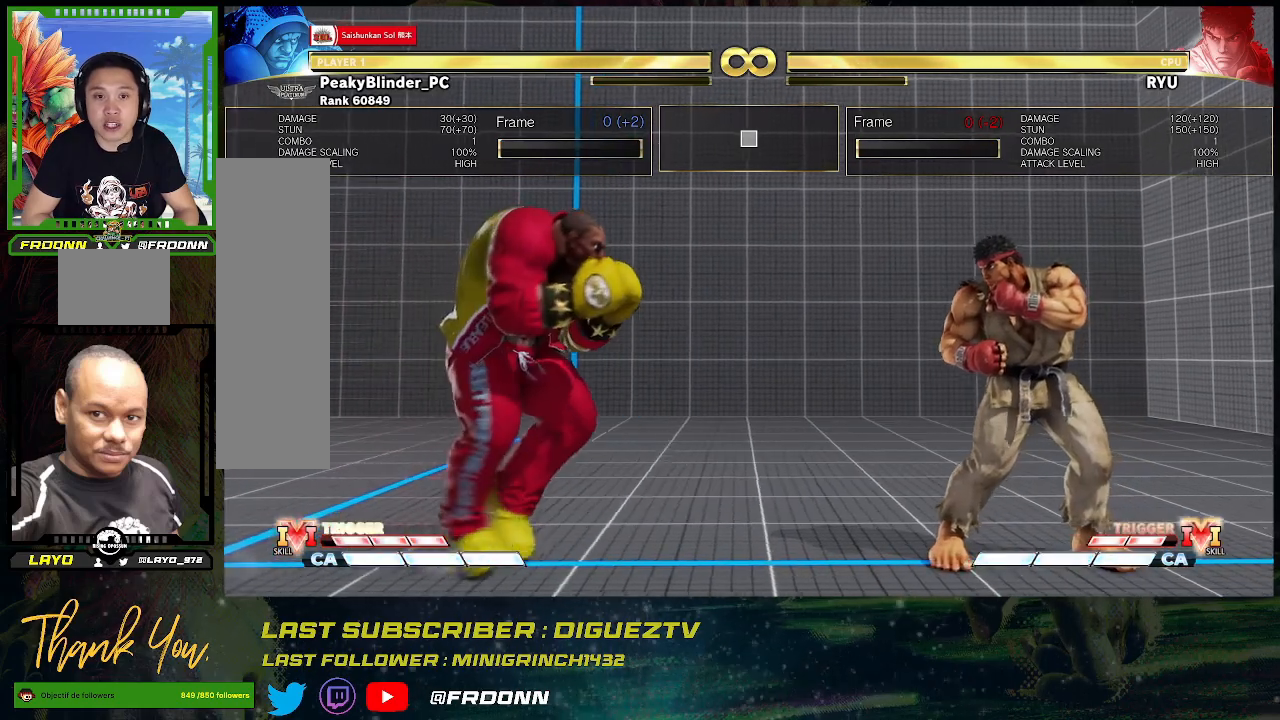
Gameplay with a controller (arcade stick); each line is a JSON object with the inputs held at the frame after it. "events" lists button and stick changes between this image and that frame as [ms after this image, input, new state], when the widget could be followed in between. Not read: L3 R3.
{"buttons": [], "left_stick": "left", "events": [[100, "left_stick", "left"], [283, "left_stick", "right"], [450, "CIRCLE", "up"], [450, "CROSS", "up"], [450, "left_stick", "left"]]}
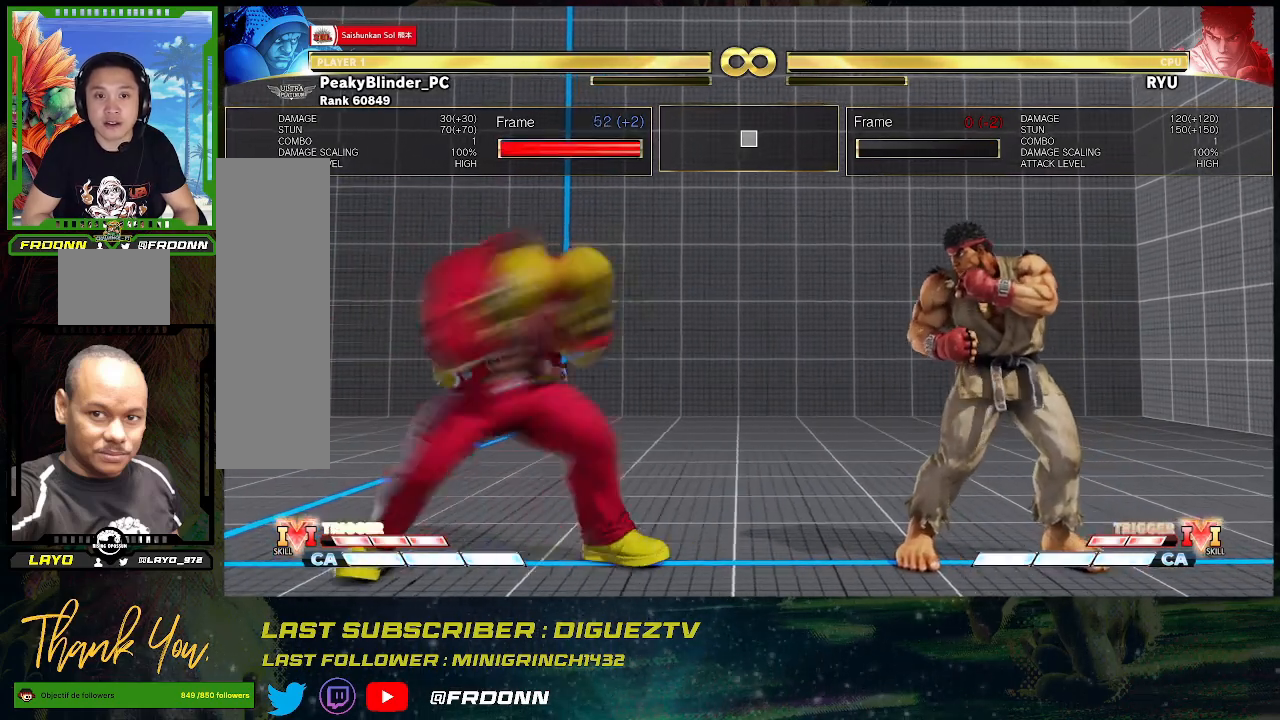
{"buttons": [], "left_stick": "left", "events": []}
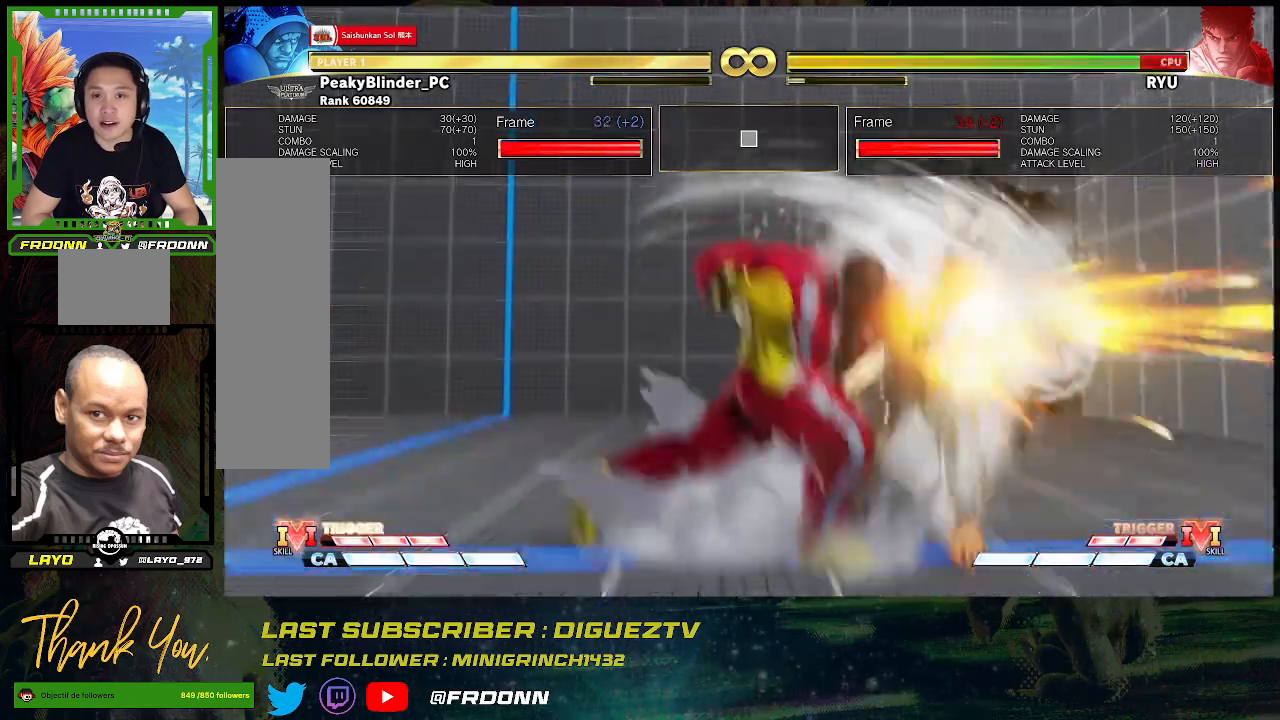
{"buttons": [], "left_stick": "center", "events": [[183, "left_stick", "center"]]}
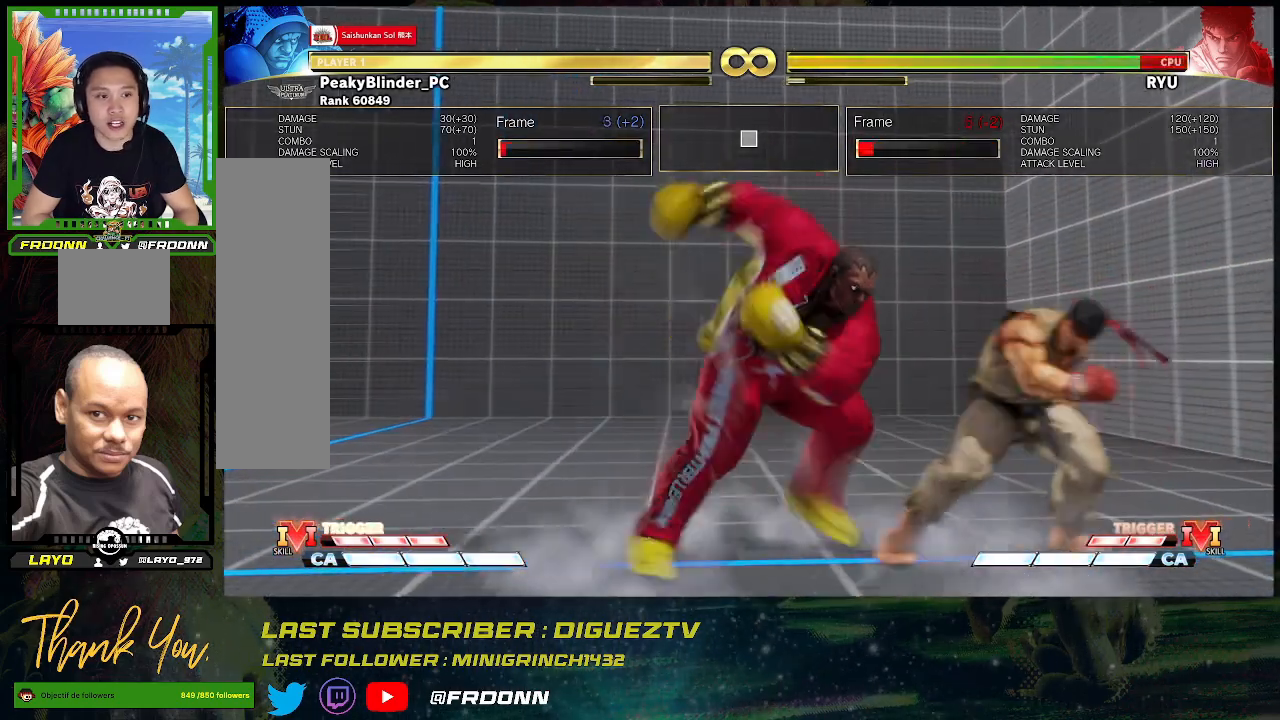
{"buttons": [], "left_stick": "center", "events": [[50, "left_stick", "left"], [117, "left_stick", "center"], [217, "left_stick", "left"], [283, "left_stick", "center"], [367, "left_stick", "left"], [417, "left_stick", "center"]]}
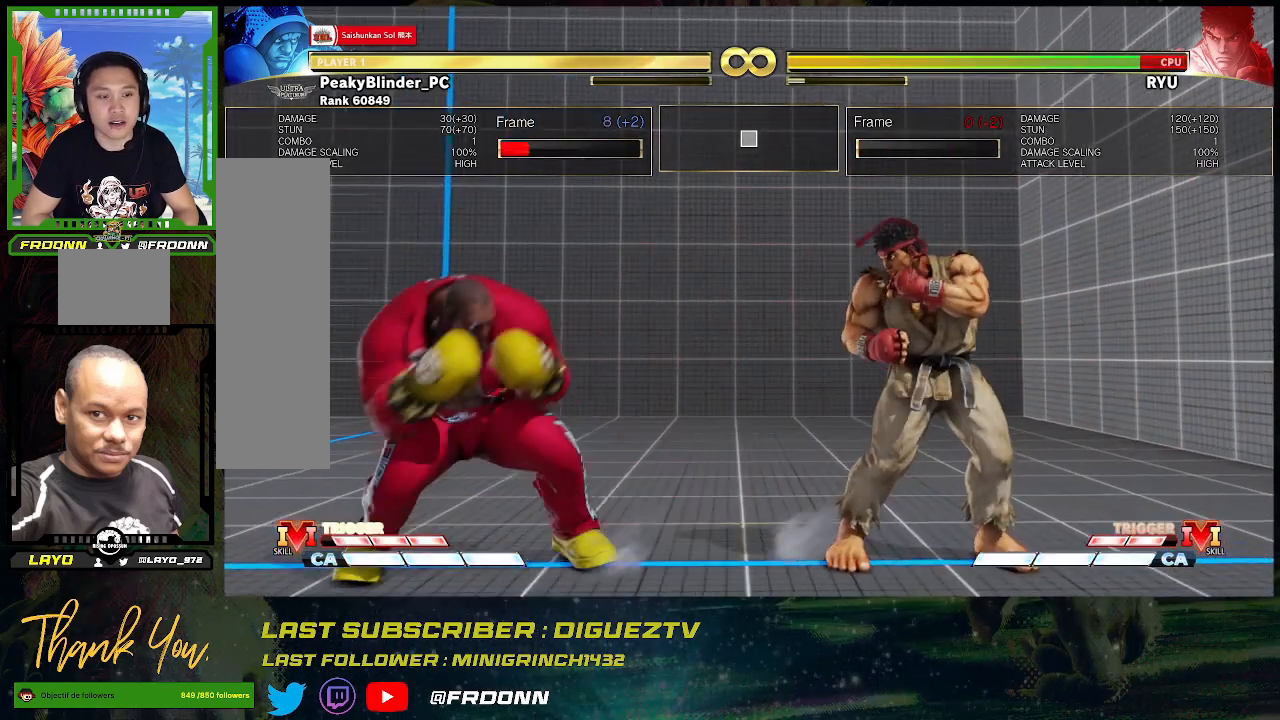
{"buttons": [], "left_stick": "center", "events": [[17, "left_stick", "left"], [83, "left_stick", "center"], [167, "left_stick", "left"], [250, "left_stick", "center"]]}
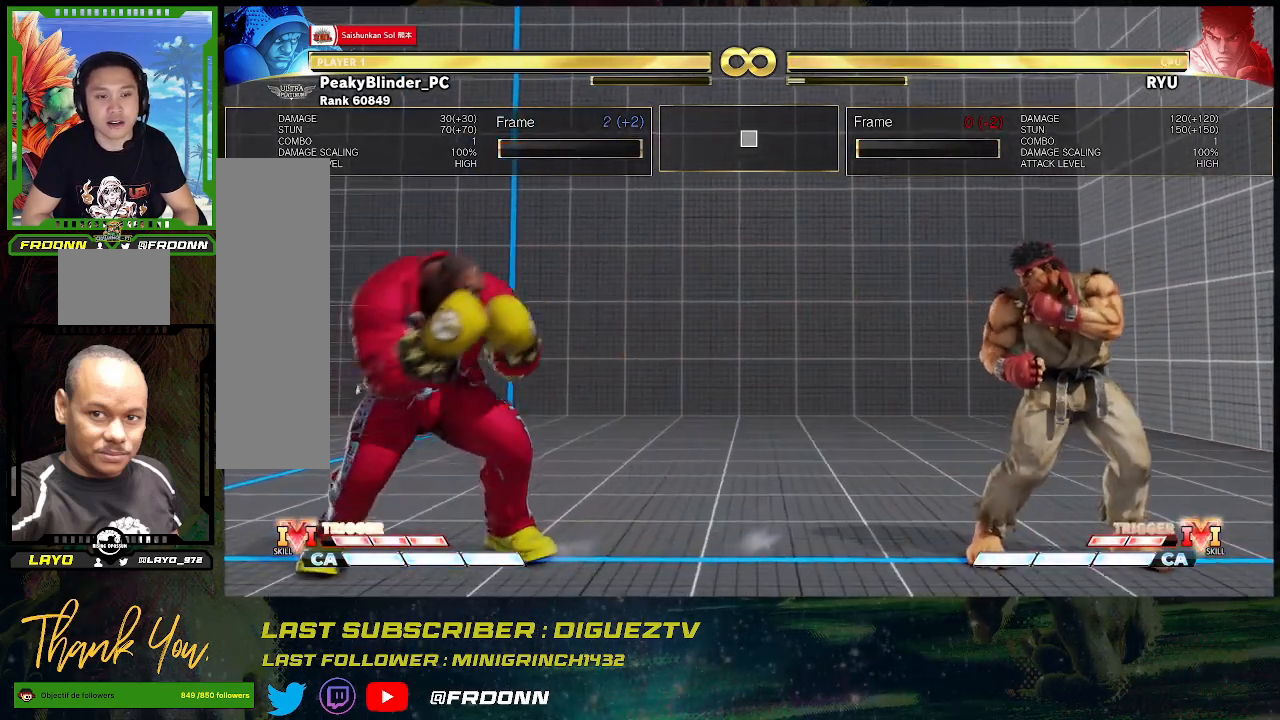
{"buttons": [], "left_stick": "left", "events": [[467, "left_stick", "left"]]}
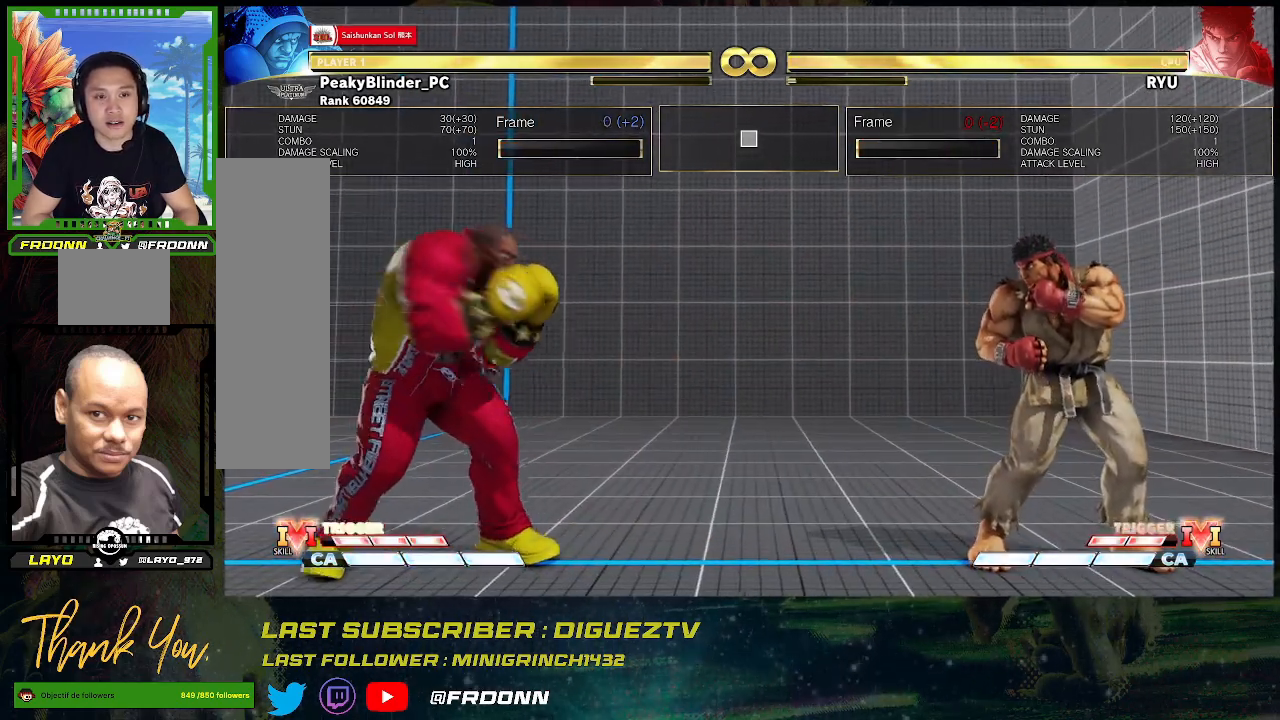
{"buttons": [], "left_stick": "center", "events": [[100, "left_stick", "center"]]}
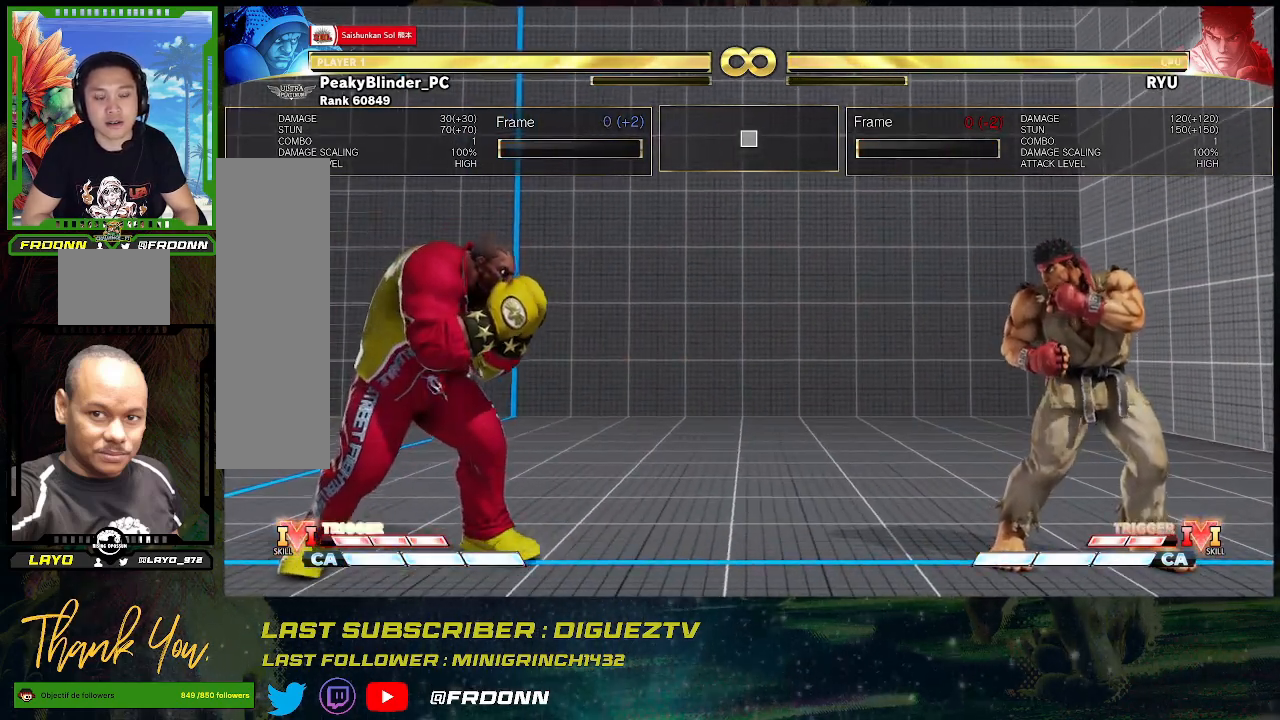
{"buttons": [], "left_stick": "right", "events": [[417, "left_stick", "right"]]}
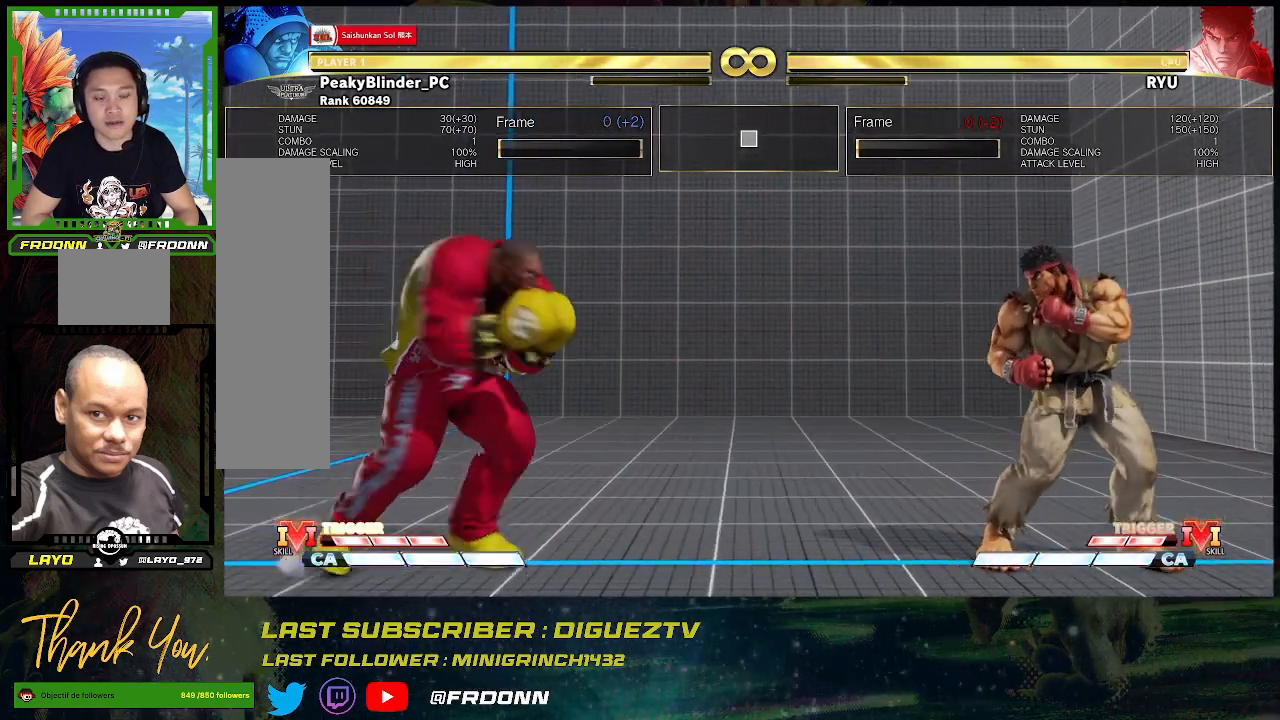
{"buttons": [], "left_stick": "right", "events": [[183, "left_stick", "center"], [250, "left_stick", "left"], [383, "left_stick", "center"], [433, "left_stick", "right"]]}
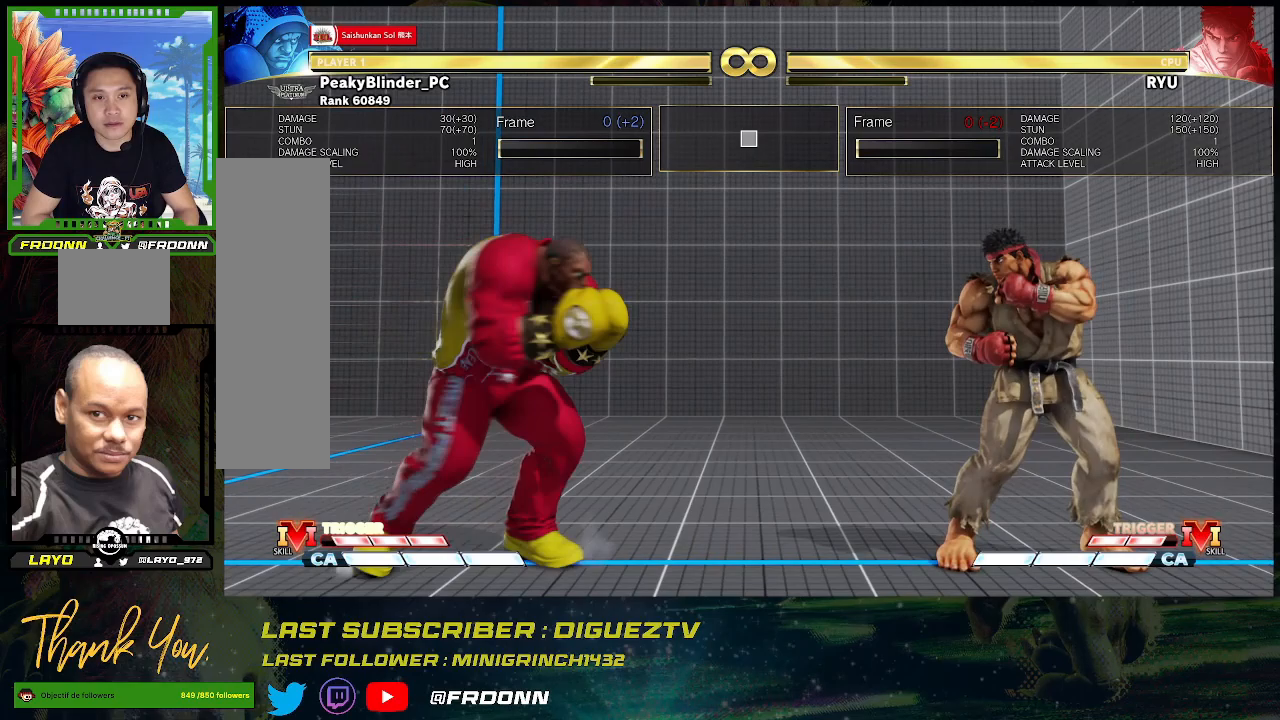
{"buttons": [], "left_stick": "center", "events": [[83, "left_stick", "center"], [133, "left_stick", "left"], [300, "left_stick", "center"], [350, "left_stick", "right"], [500, "left_stick", "center"]]}
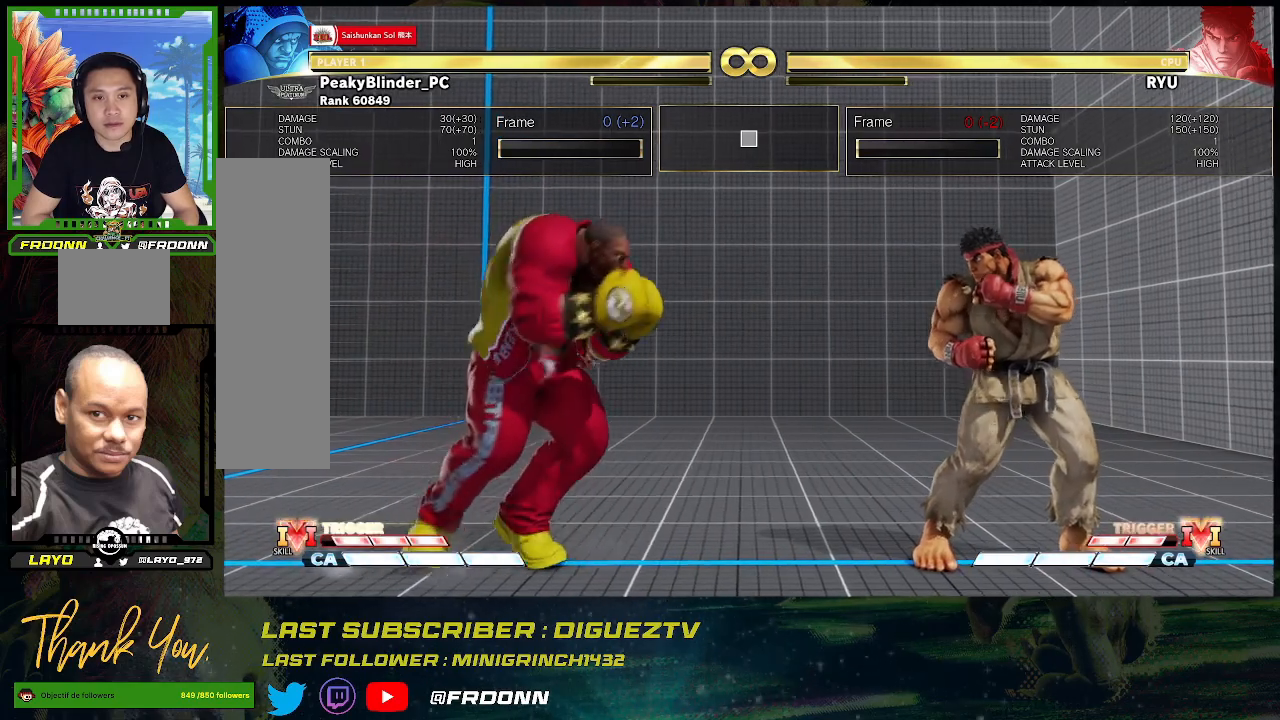
{"buttons": [], "left_stick": "center", "events": [[50, "left_stick", "left"], [250, "left_stick", "center"]]}
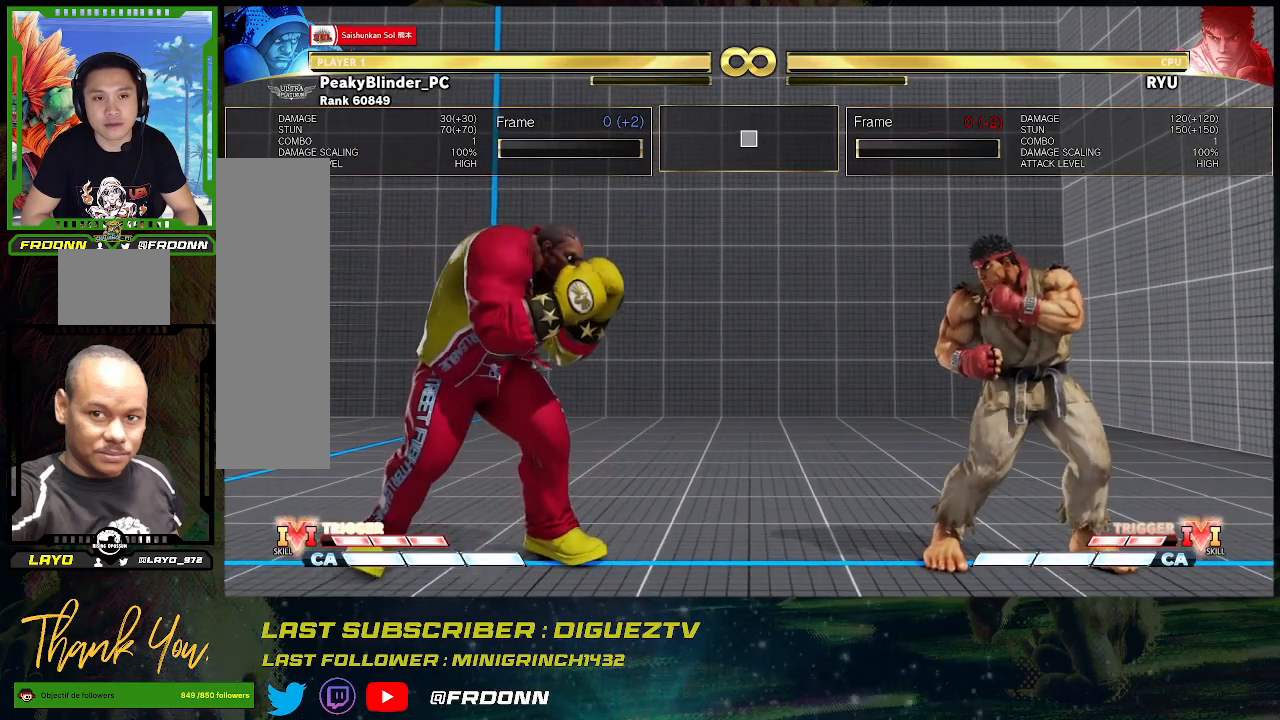
{"buttons": [], "left_stick": "center", "events": []}
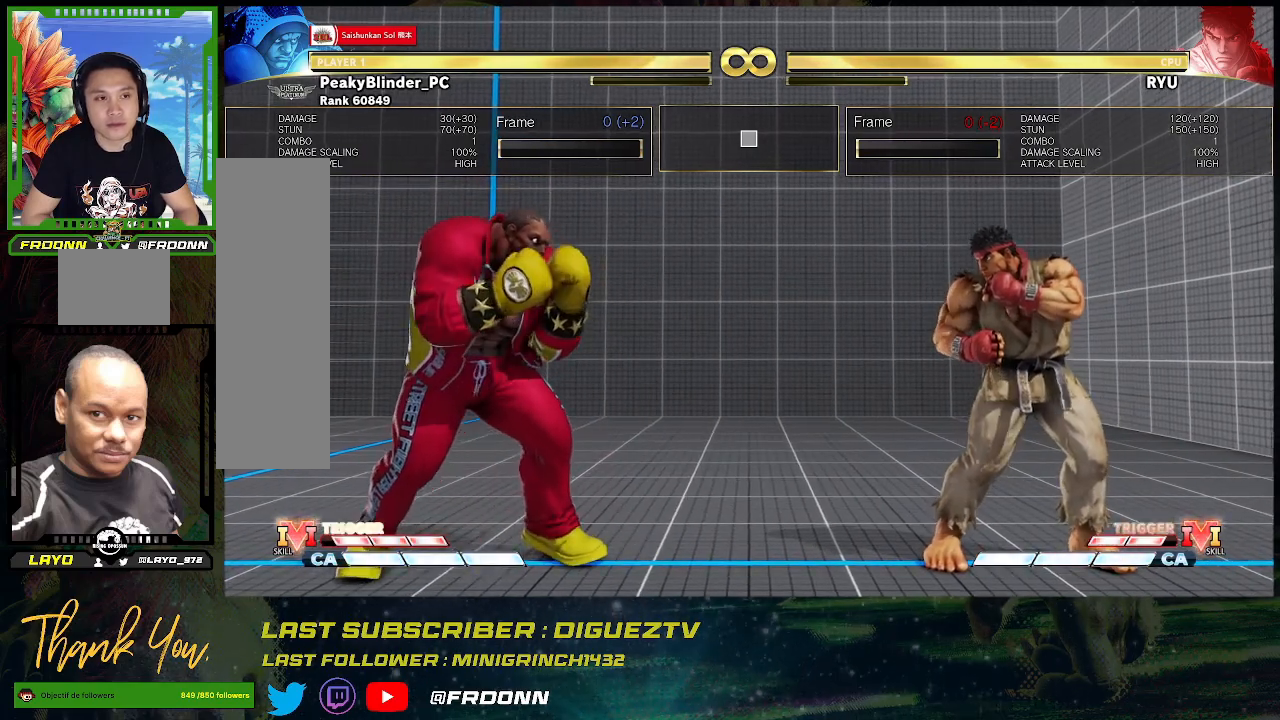
{"buttons": [], "left_stick": "right", "events": [[183, "left_stick", "left"], [400, "left_stick", "center"], [467, "left_stick", "right"]]}
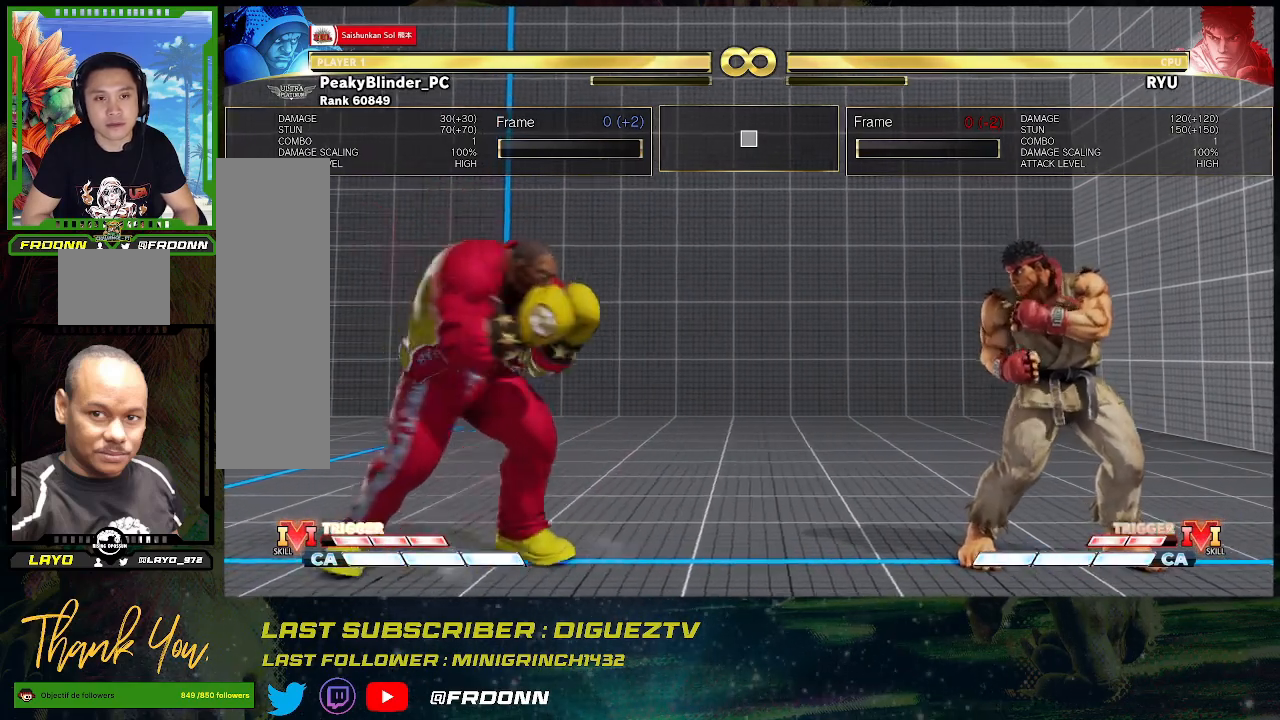
{"buttons": [], "left_stick": "right", "events": [[100, "left_stick", "center"], [150, "left_stick", "left"], [350, "left_stick", "center"], [417, "left_stick", "right"]]}
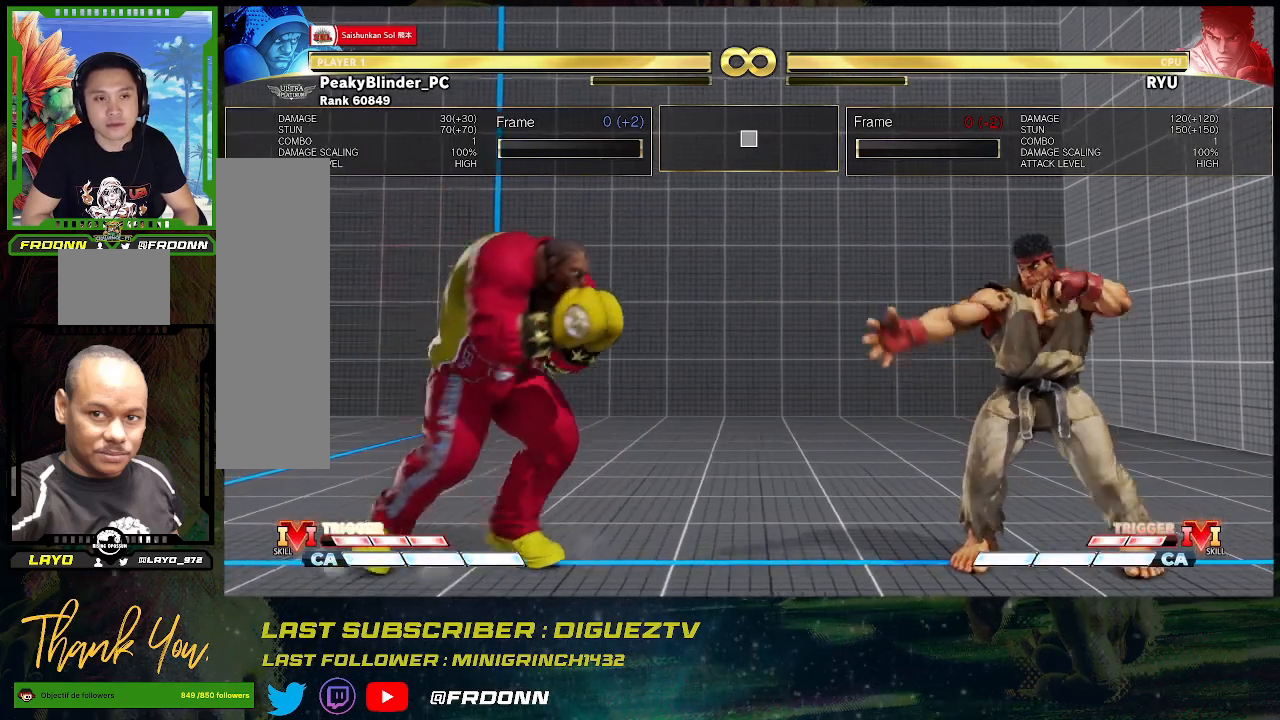
{"buttons": [], "left_stick": "right", "events": [[83, "left_stick", "center"], [150, "left_stick", "left"], [383, "left_stick", "center"], [433, "left_stick", "right"]]}
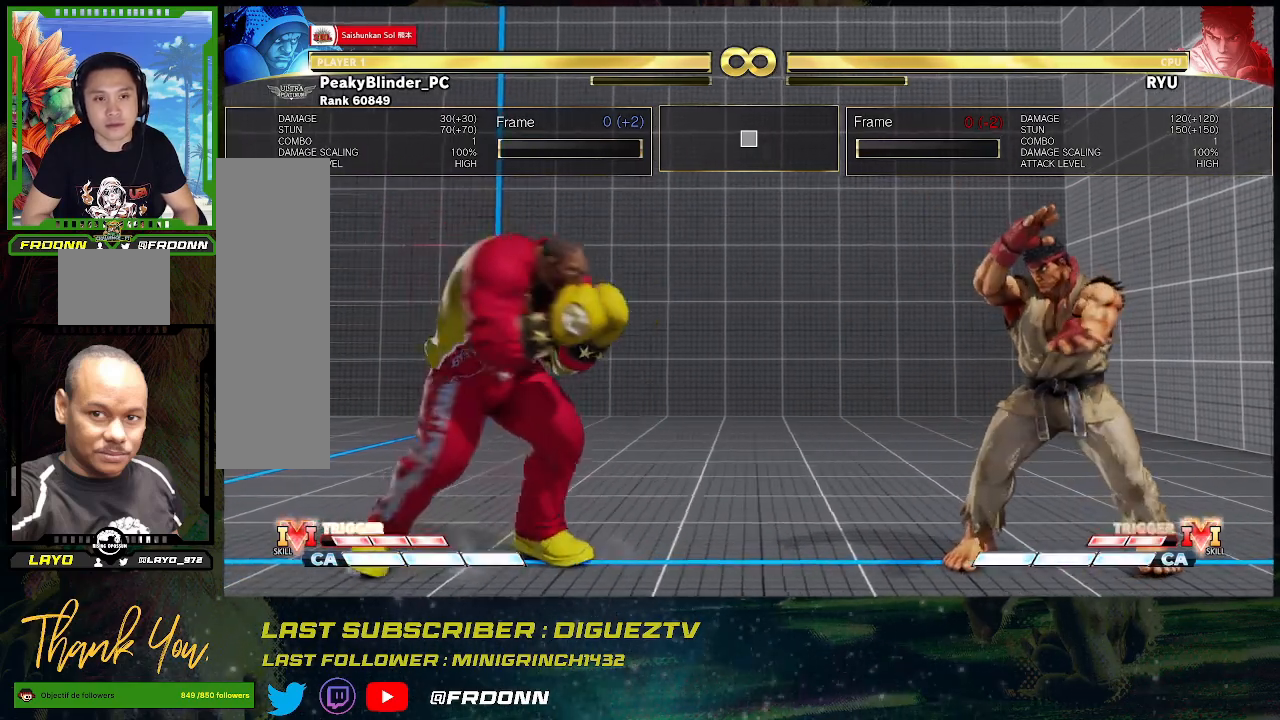
{"buttons": [], "left_stick": "center", "events": [[83, "left_stick", "center"], [133, "left_stick", "left"], [350, "left_stick", "center"]]}
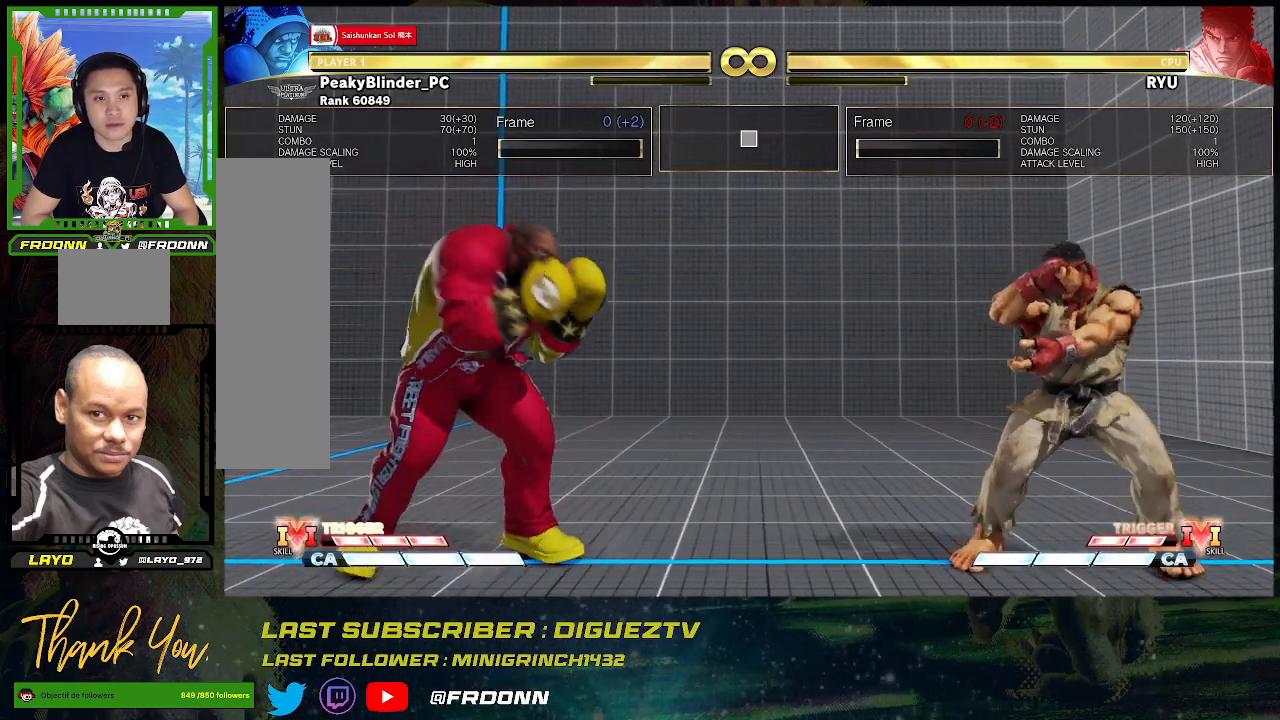
{"buttons": [], "left_stick": "center", "events": [[350, "left_stick", "left"], [433, "left_stick", "center"]]}
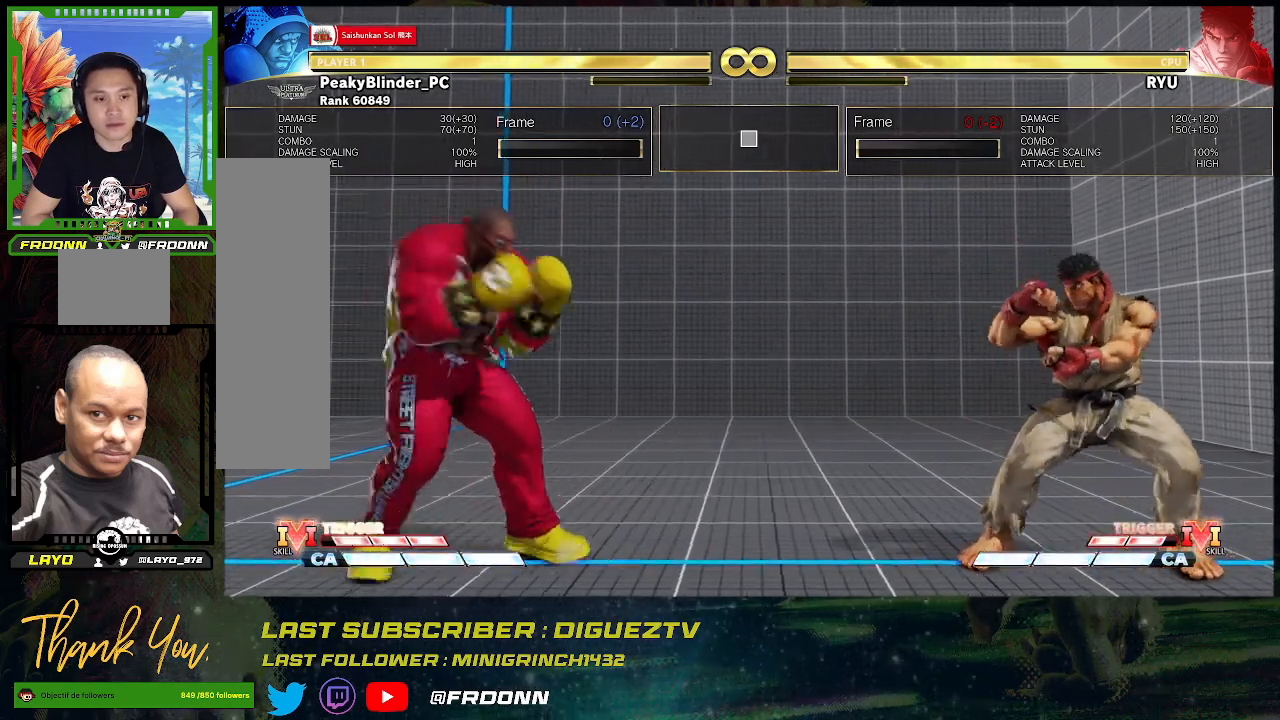
{"buttons": [], "left_stick": "right", "events": [[33, "left_stick", "left"], [117, "left_stick", "center"], [200, "left_stick", "left"], [300, "left_stick", "center"], [500, "left_stick", "right"]]}
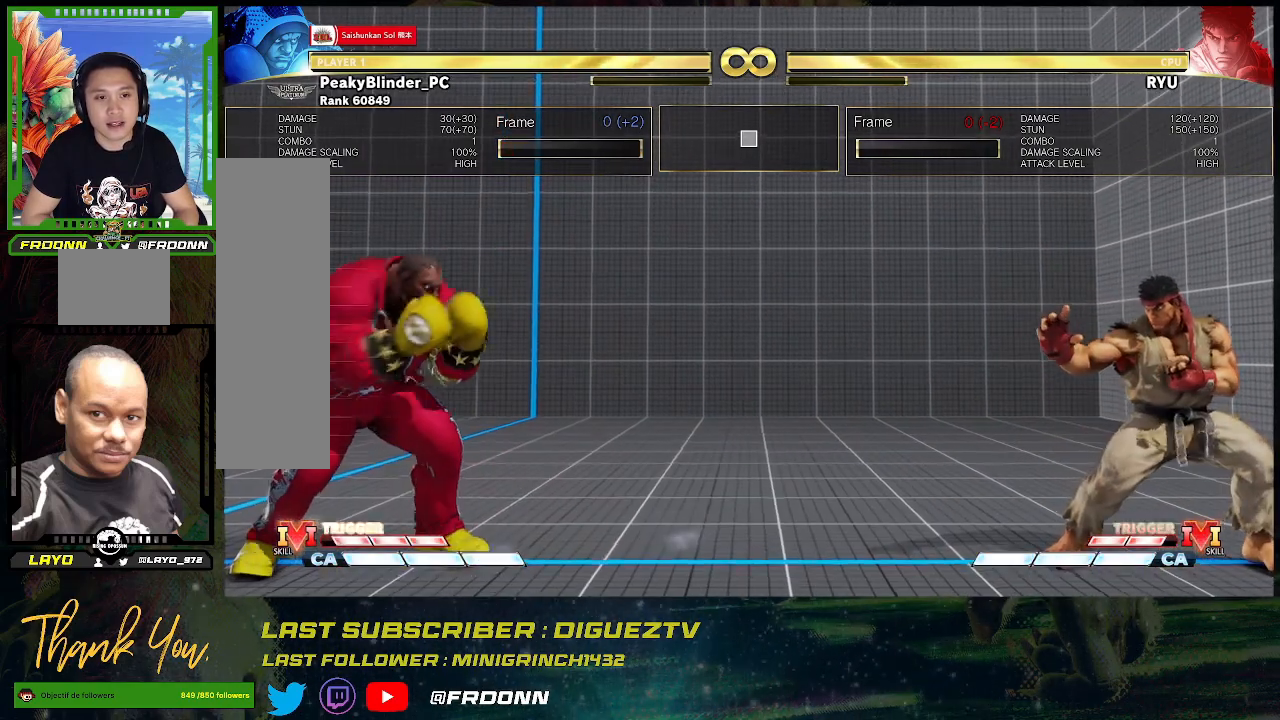
{"buttons": [], "left_stick": "center", "events": [[250, "left_stick", "left"], [433, "left_stick", "center"]]}
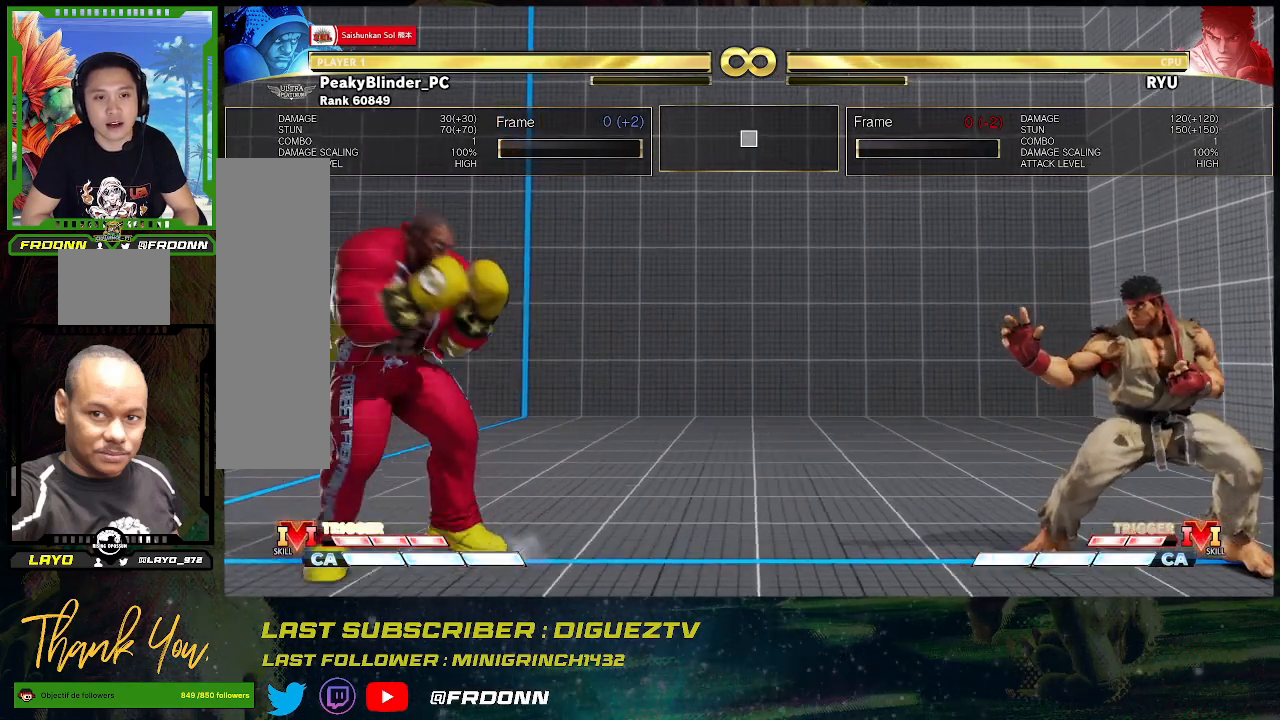
{"buttons": [], "left_stick": "center", "events": [[17, "left_stick", "right"], [133, "left_stick", "center"], [400, "CIRCLE", "down"], [400, "TRIANGLE", "down"], [500, "CIRCLE", "up"], [500, "TRIANGLE", "up"]]}
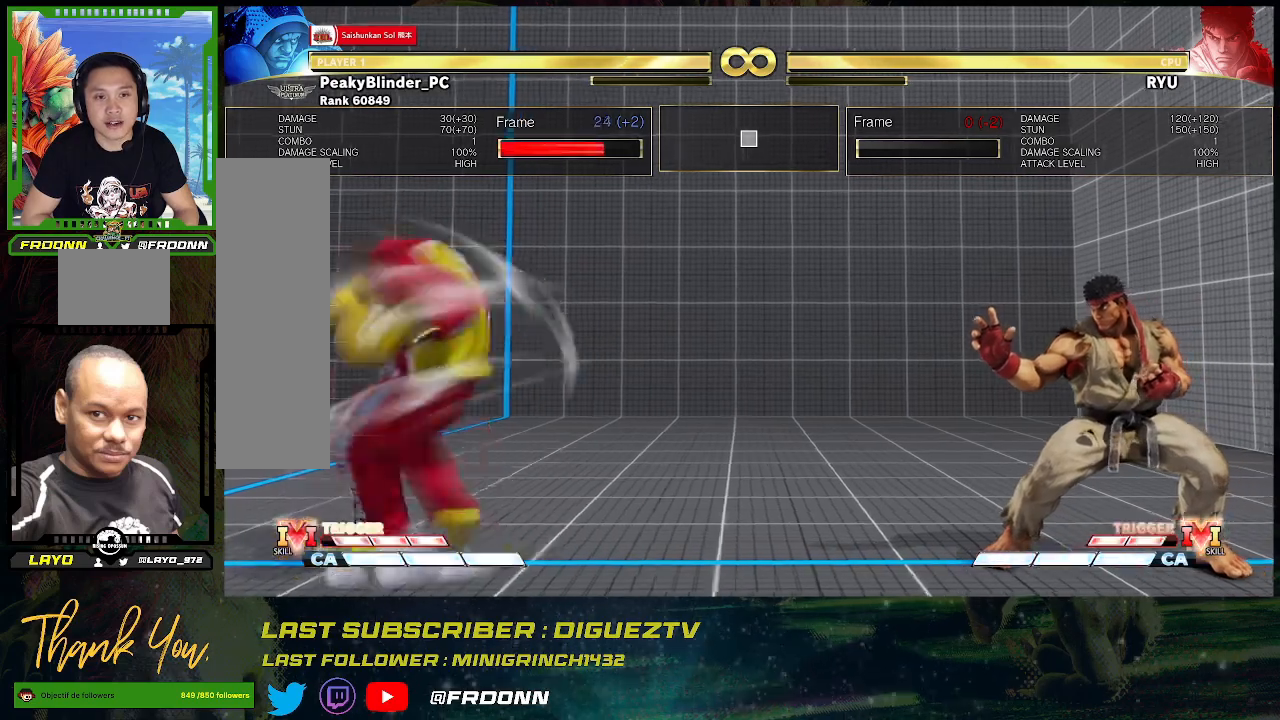
{"buttons": [], "left_stick": "center", "events": [[433, "left_stick", "left"], [500, "left_stick", "center"]]}
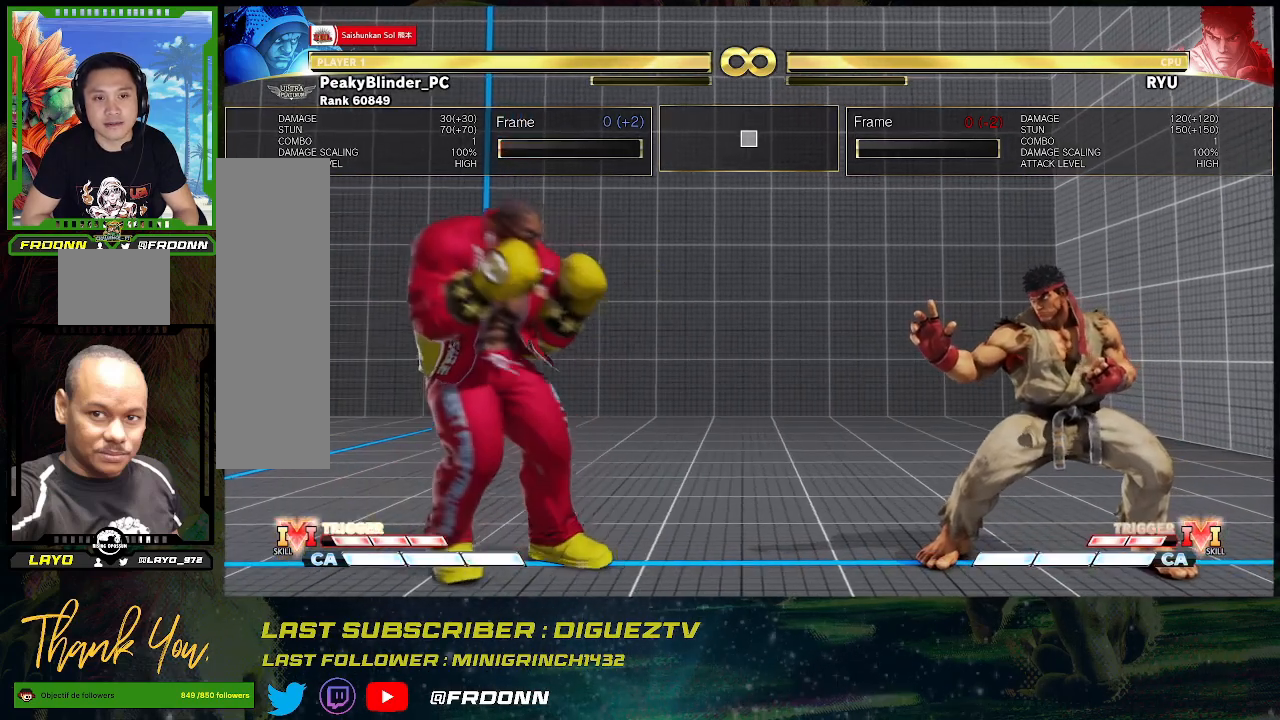
{"buttons": [], "left_stick": "center", "events": [[100, "left_stick", "left"], [217, "left_stick", "center"]]}
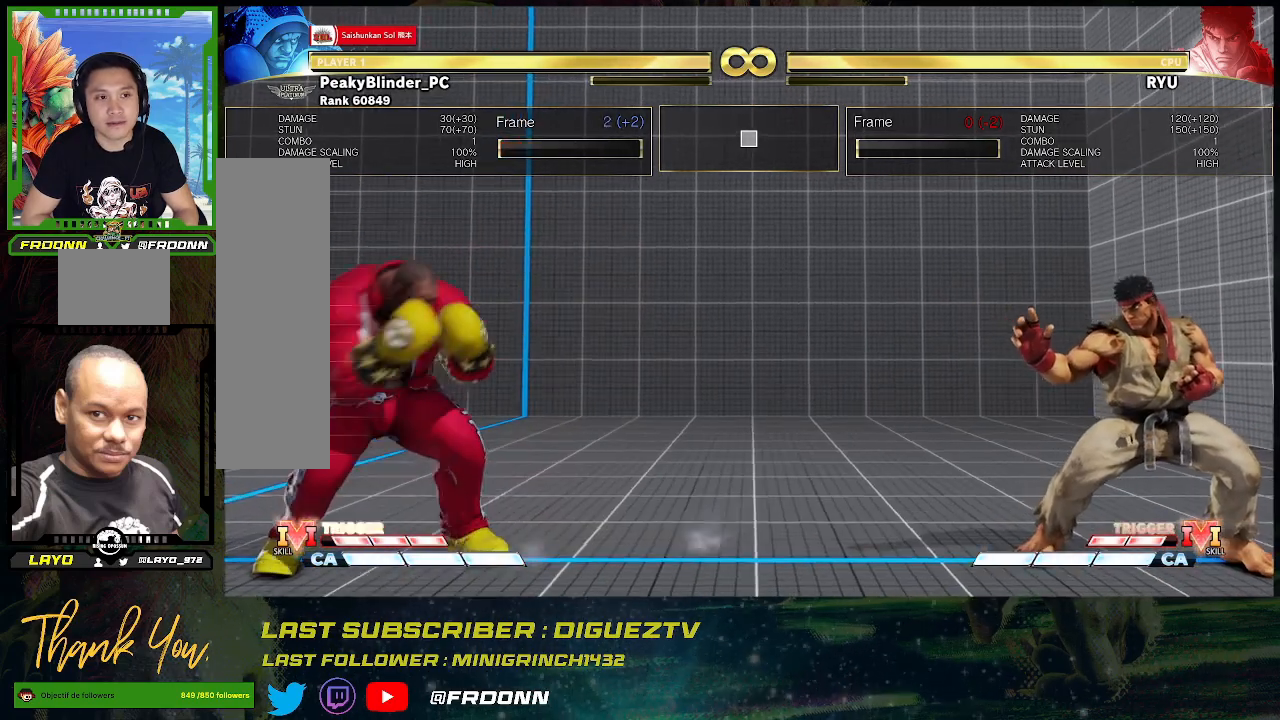
{"buttons": [], "left_stick": "center", "events": []}
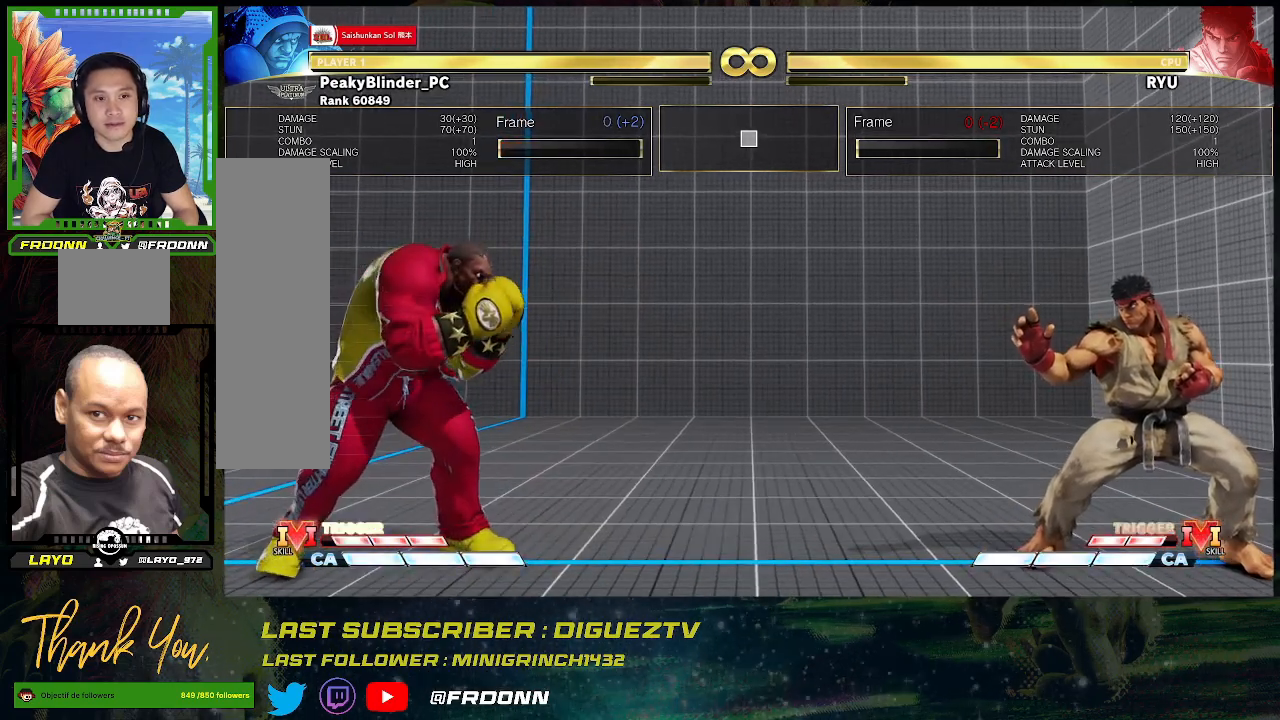
{"buttons": [], "left_stick": "center", "events": [[33, "CIRCLE", "down"], [67, "CIRCLE", "up"], [200, "TRIANGLE", "down"], [267, "TRIANGLE", "up"], [333, "TRIANGLE", "down"], [417, "TRIANGLE", "up"]]}
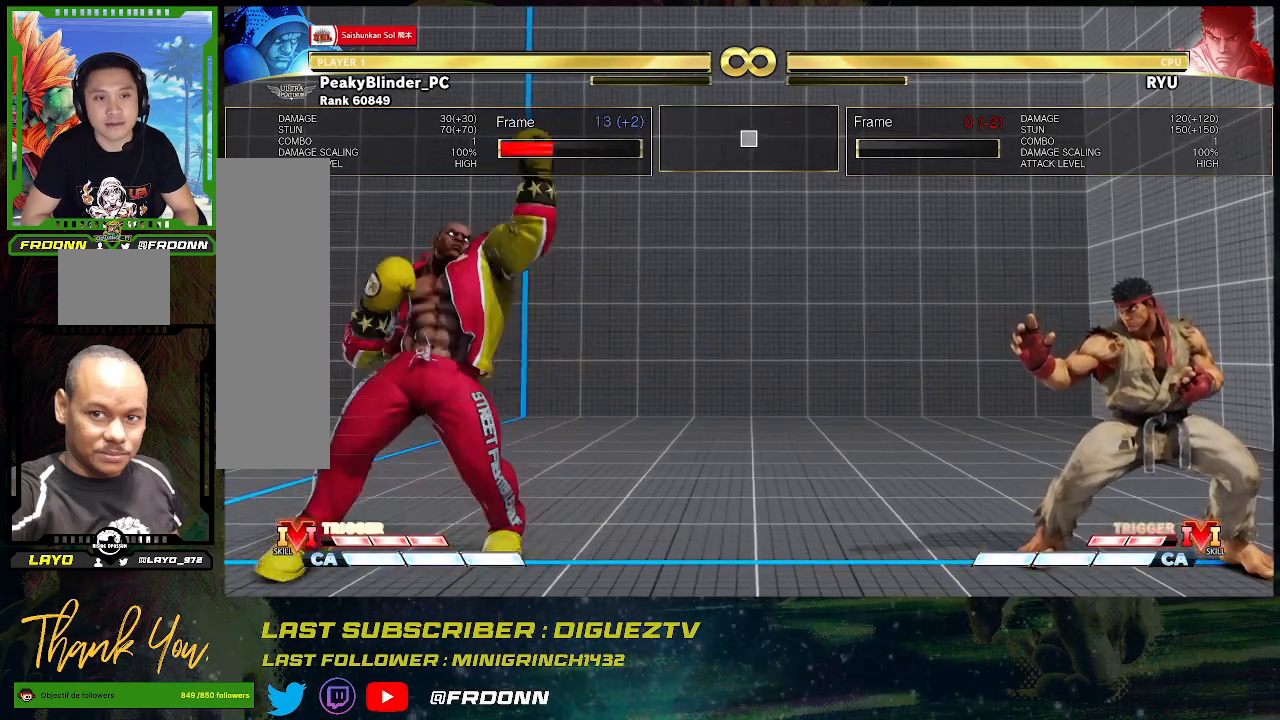
{"buttons": [], "left_stick": "right", "events": [[283, "left_stick", "right"], [350, "left_stick", "center"], [450, "left_stick", "right"]]}
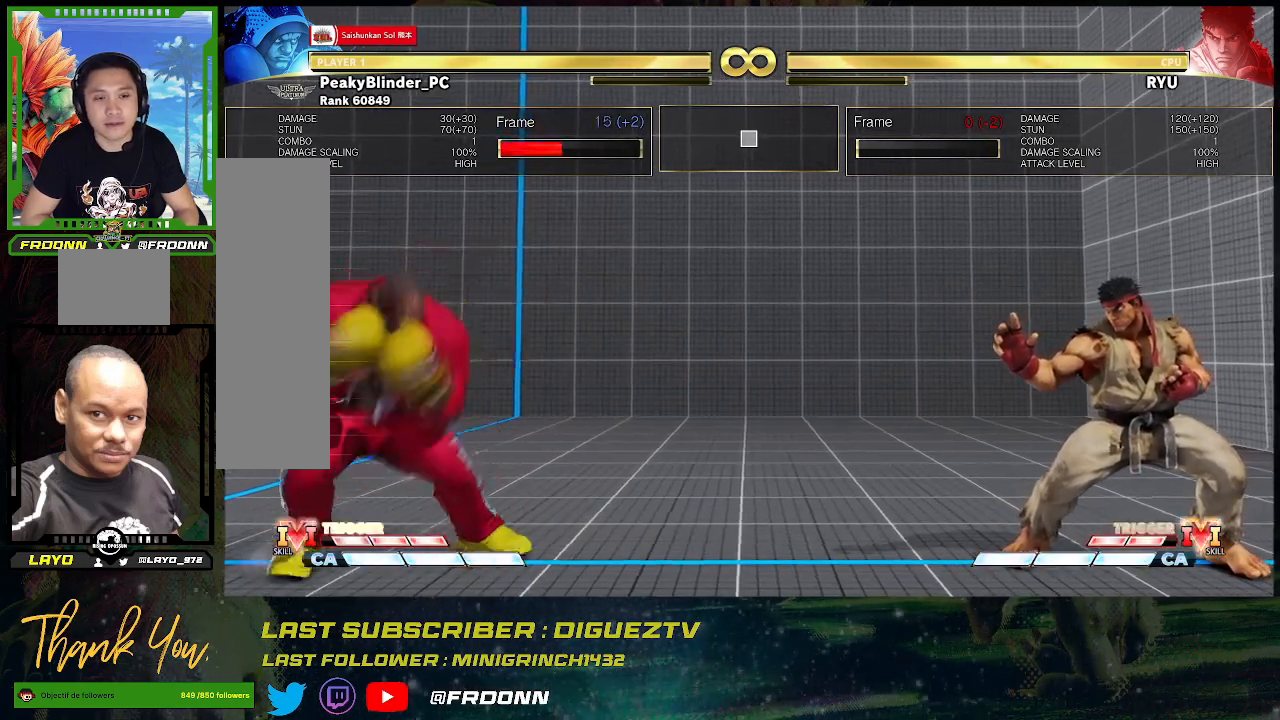
{"buttons": [], "left_stick": "center", "events": [[17, "left_stick", "center"], [100, "left_stick", "right"], [183, "left_stick", "center"], [267, "left_stick", "right"], [367, "left_stick", "center"]]}
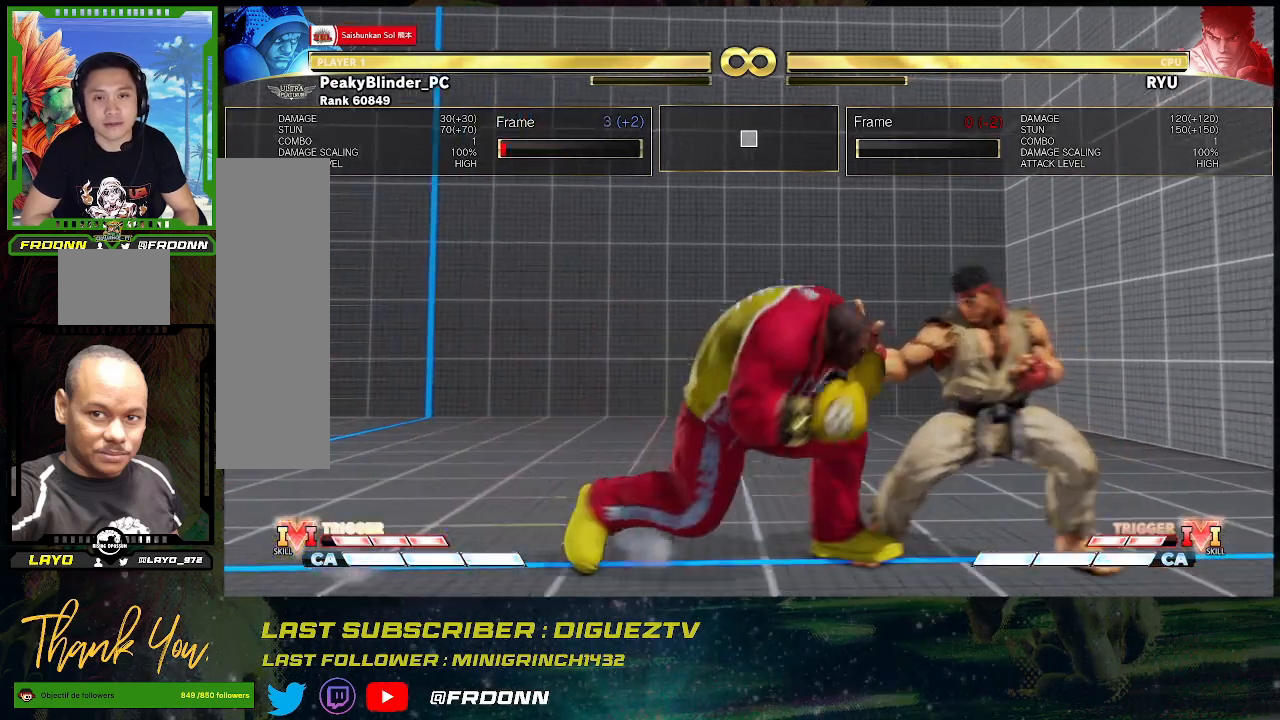
{"buttons": [], "left_stick": "center", "events": []}
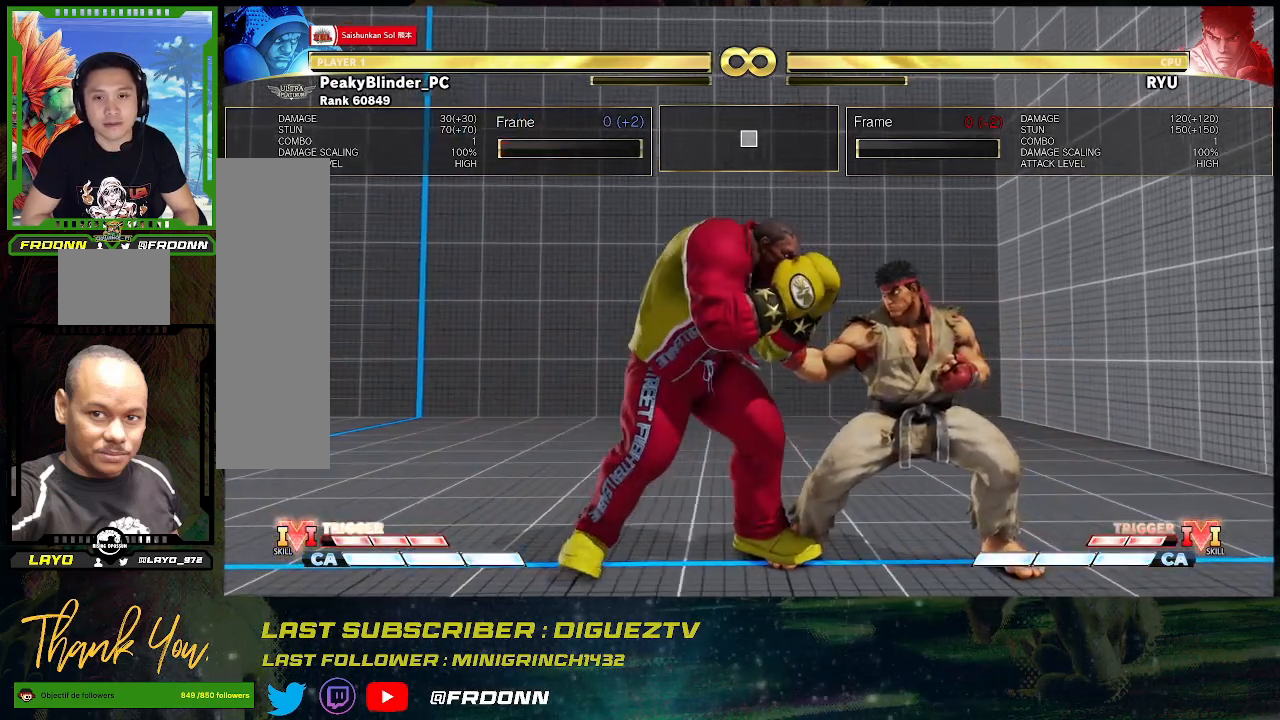
{"buttons": [], "left_stick": "center", "events": []}
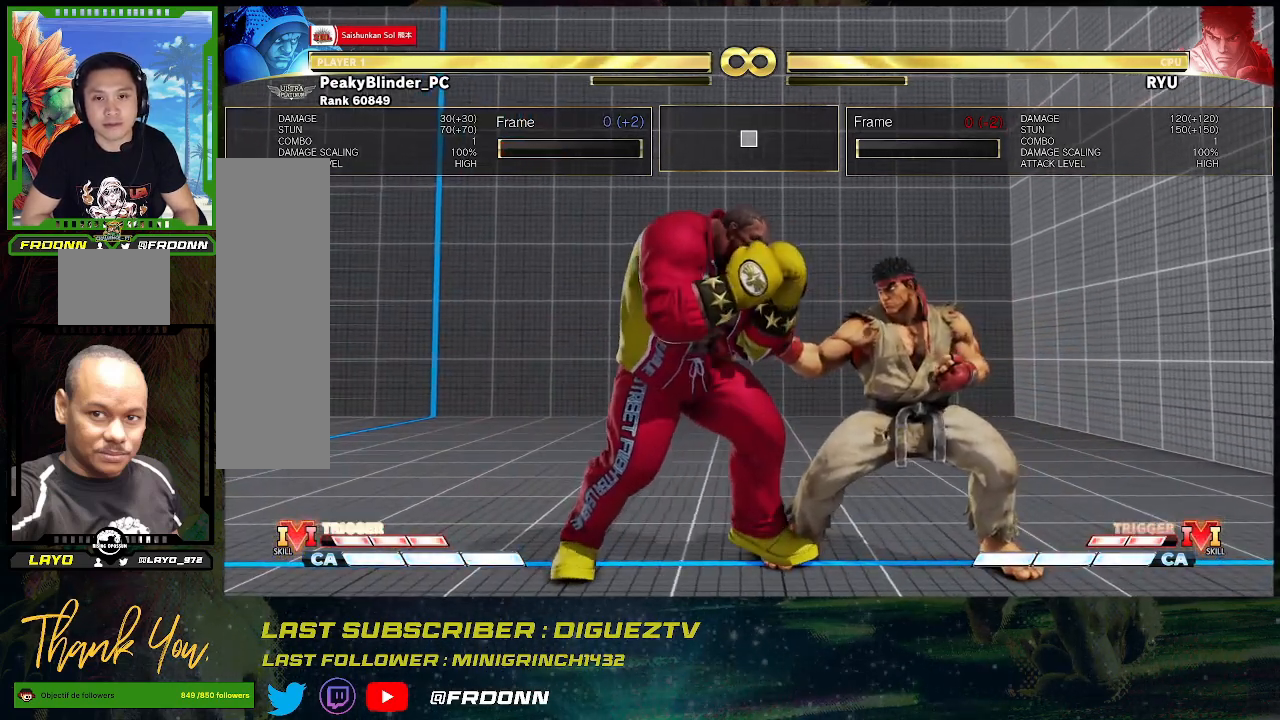
{"buttons": [], "left_stick": "center", "events": []}
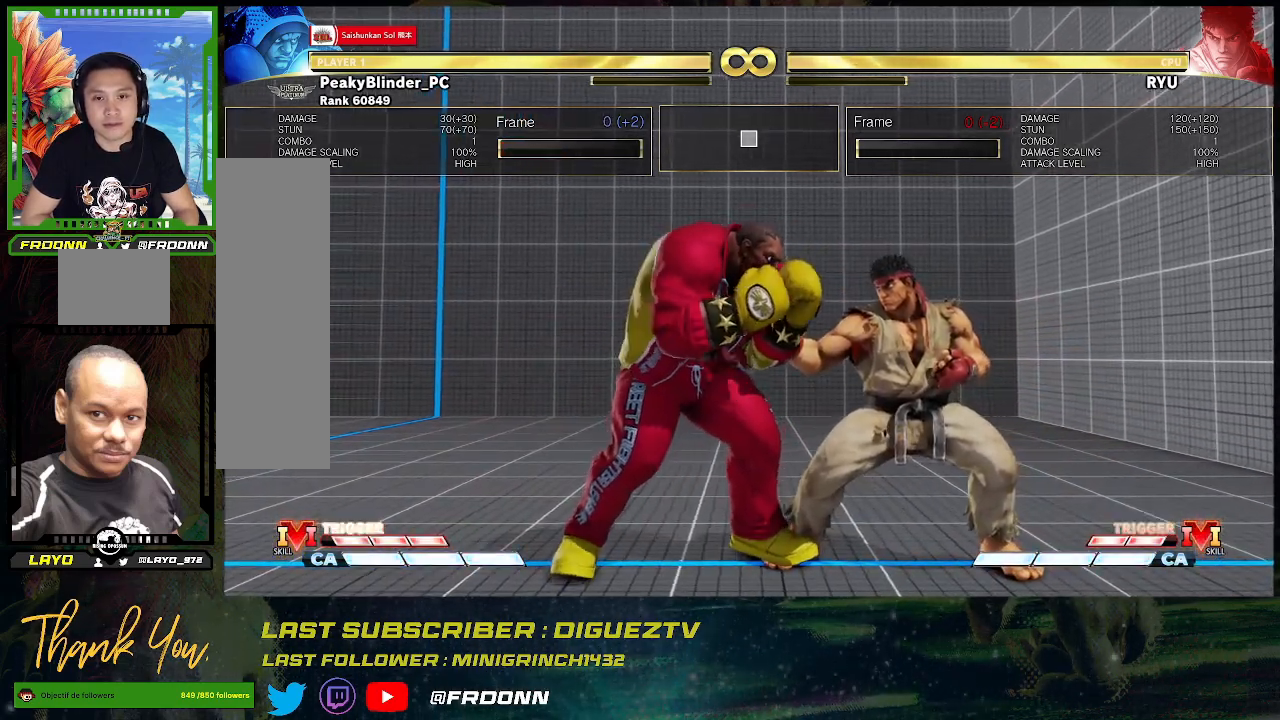
{"buttons": [], "left_stick": "right", "events": [[417, "left_stick", "right"]]}
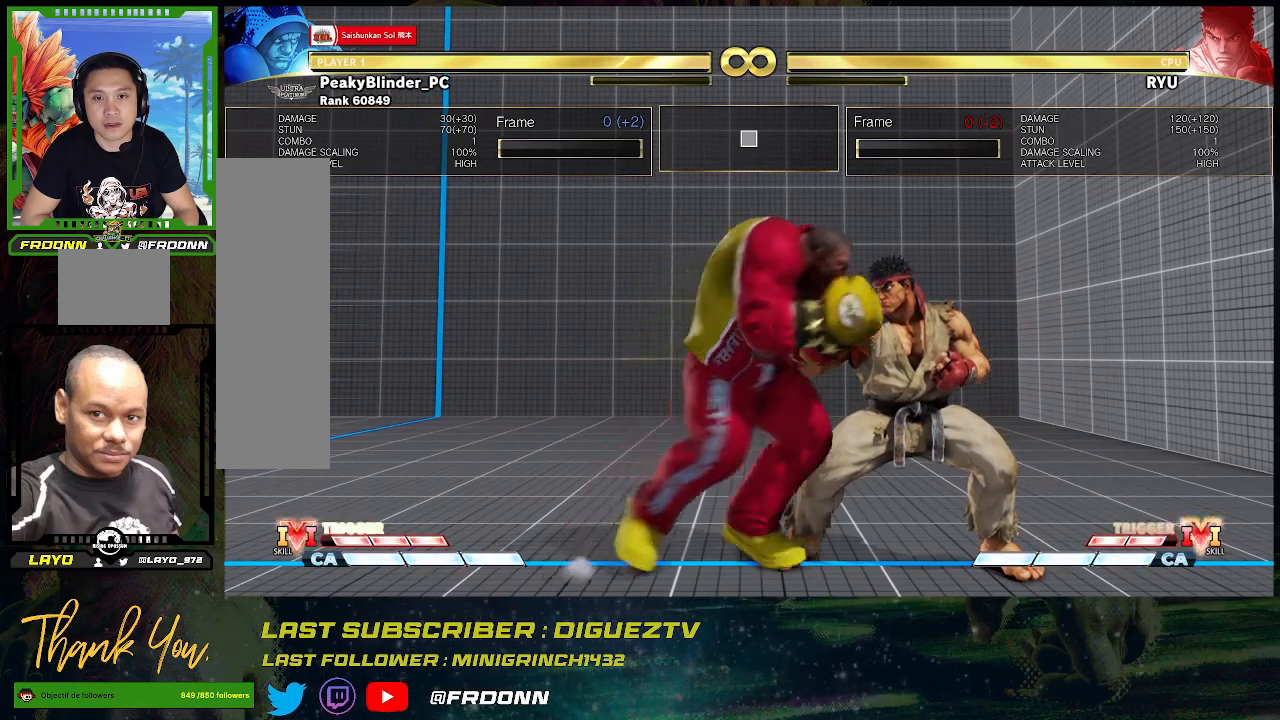
{"buttons": [], "left_stick": "center", "events": [[50, "left_stick", "center"], [117, "left_stick", "right"], [233, "left_stick", "center"]]}